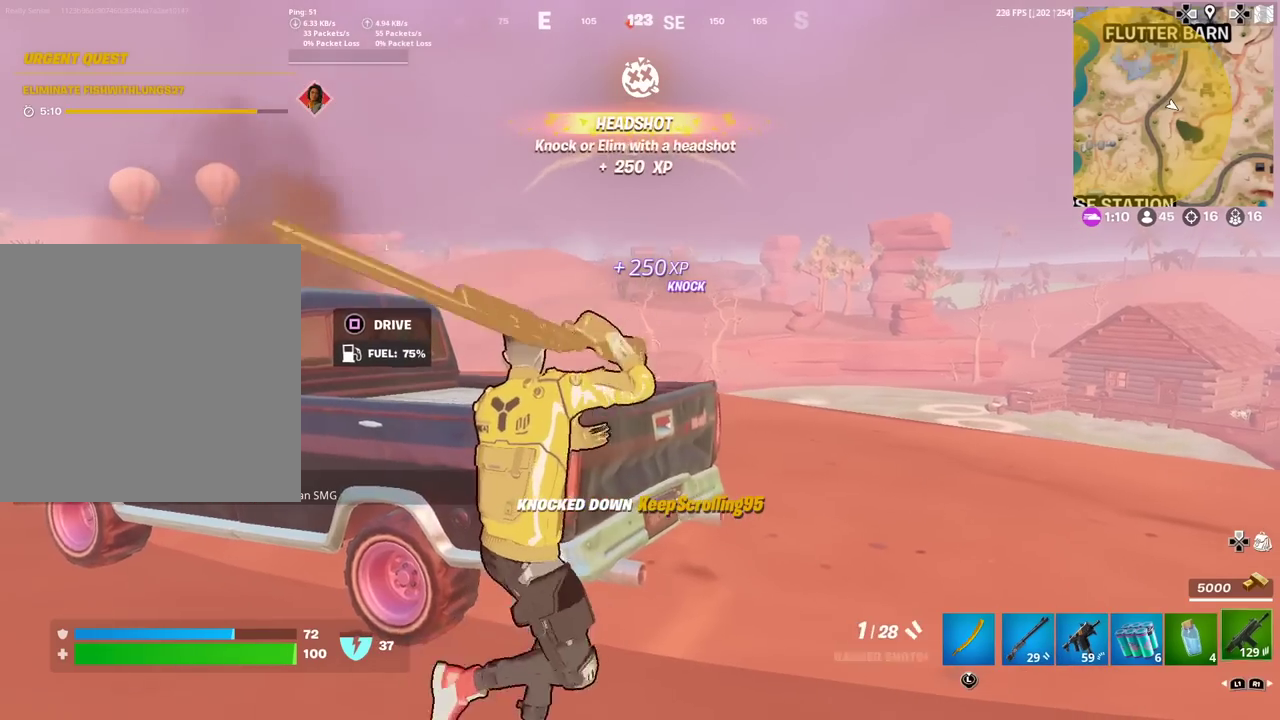
Gameplay with a controller (PlayStation layout); each line is a JSON object with the inputs held at the frame after it (dt_ms = milliseconds from this image to that frame). "events" lists button and stick changes between this image and that frame as [ms after this image, input, new state], when the widget could be followed in between. Not read: TOUCHPAD.
{"dt_ms": 600, "buttons": ["L2"], "left_stick": "center", "right_stick": "center"}
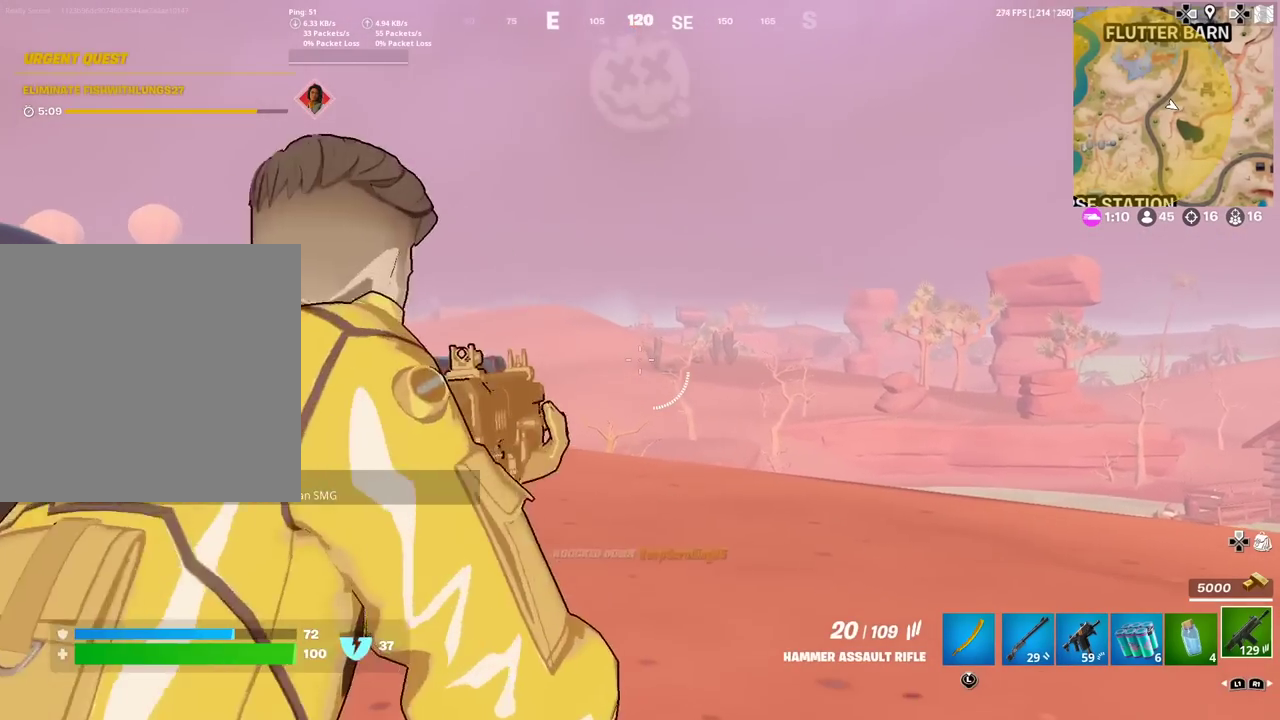
{"dt_ms": 401, "buttons": ["L2", "R2"], "left_stick": "center", "right_stick": "center", "events": [[184, "right_stick", "up-right"], [250, "right_stick", "center"], [367, "R2", "down"]]}
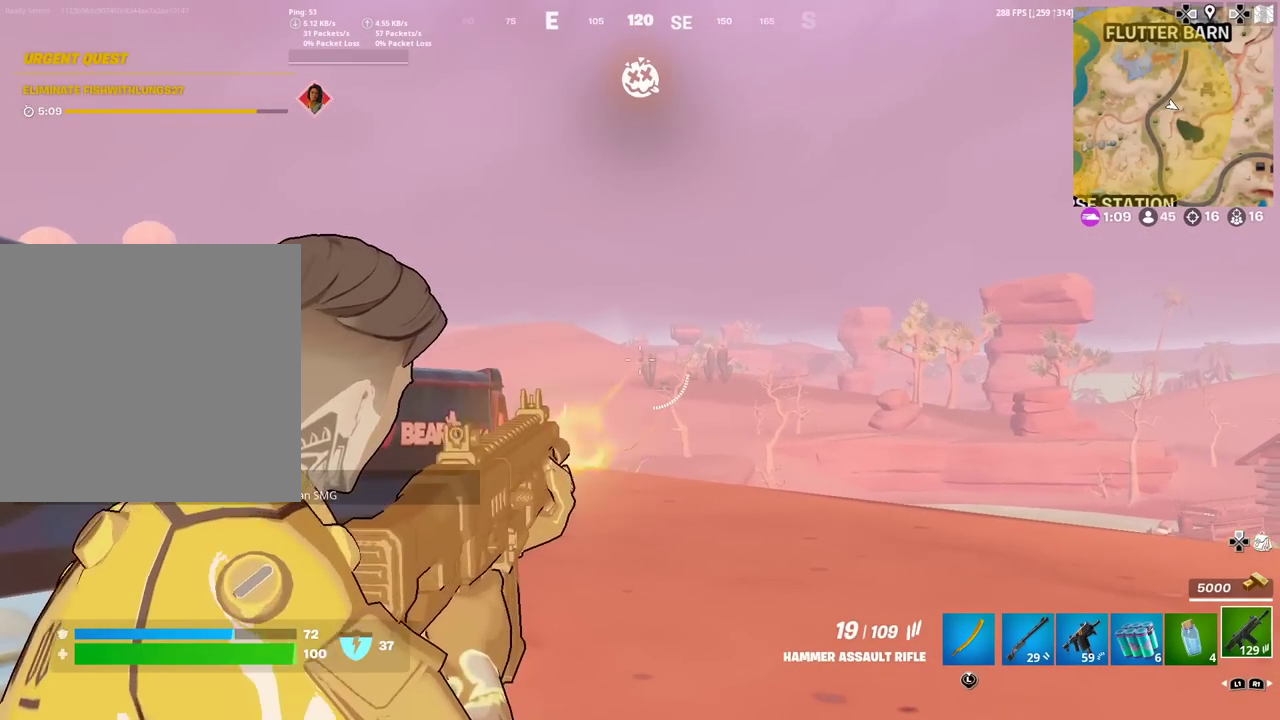
{"dt_ms": 500, "buttons": ["L2"], "left_stick": "center", "right_stick": "center", "events": [[50, "R2", "up"], [300, "R2", "down"], [417, "R2", "up"]]}
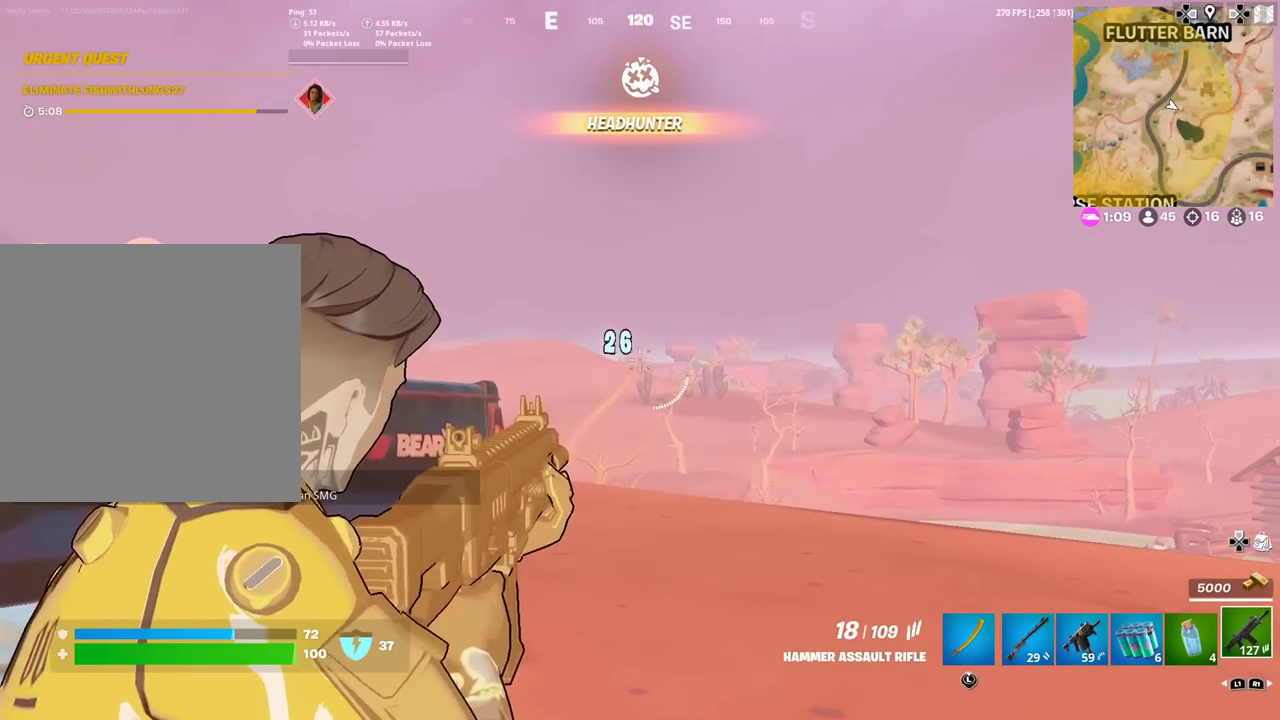
{"dt_ms": 484, "buttons": ["L2", "R2"], "left_stick": "center", "right_stick": "center", "events": [[150, "R2", "down"], [284, "R2", "up"], [467, "R2", "down"]]}
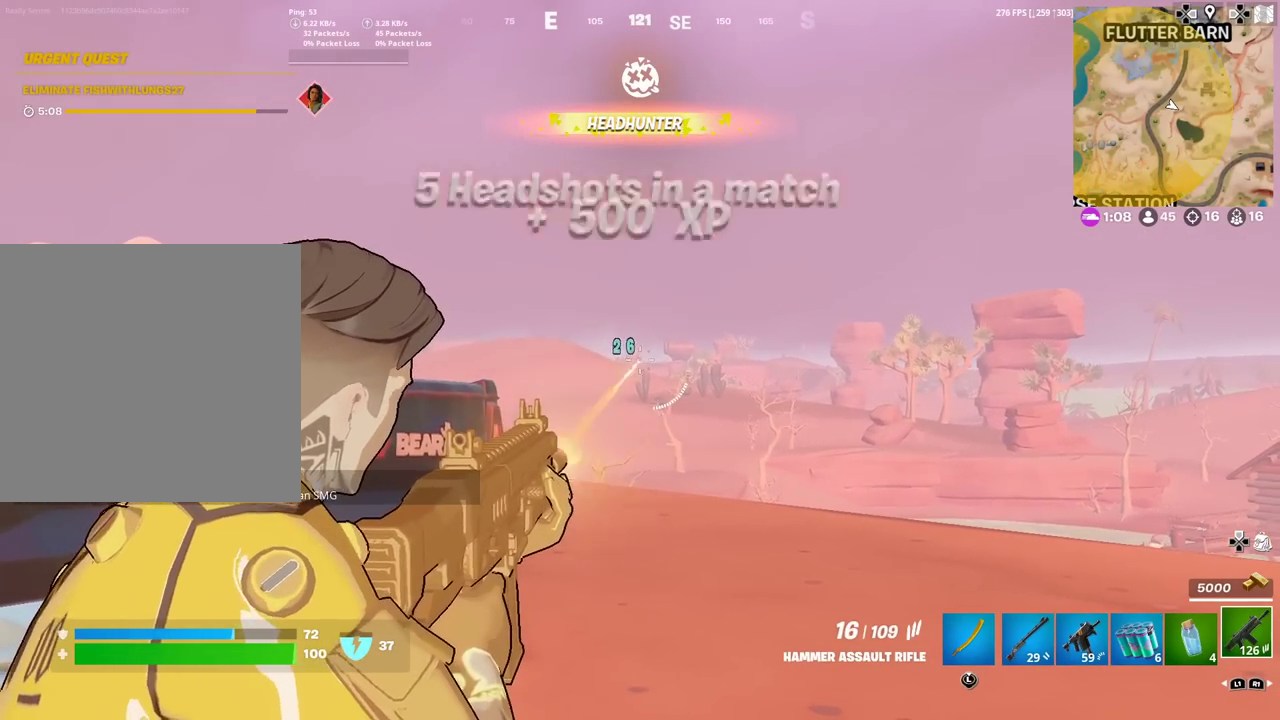
{"dt_ms": 300, "buttons": ["L2"], "left_stick": "center", "right_stick": "center", "events": [[100, "R2", "up"]]}
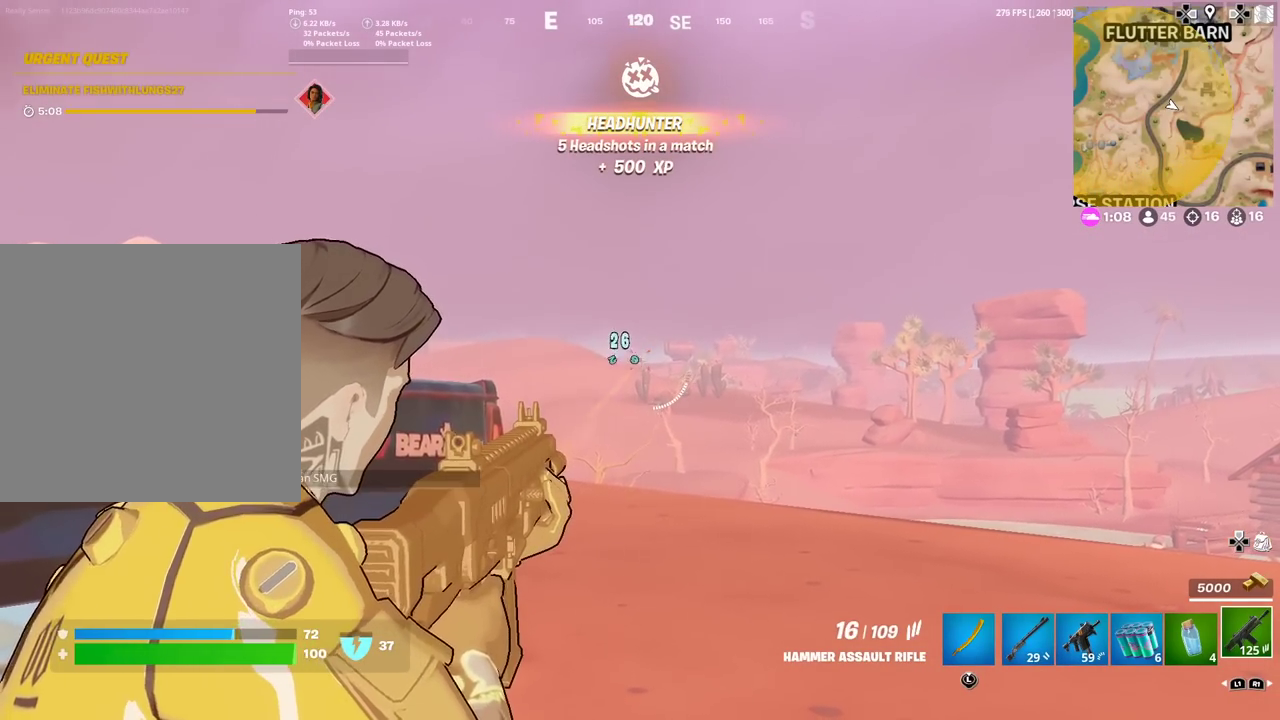
{"dt_ms": 901, "buttons": ["L2"], "left_stick": "center", "right_stick": "center", "events": [[34, "R2", "down"], [150, "R2", "up"], [417, "R2", "down"], [517, "R2", "up"], [734, "R2", "down"], [834, "R2", "up"]]}
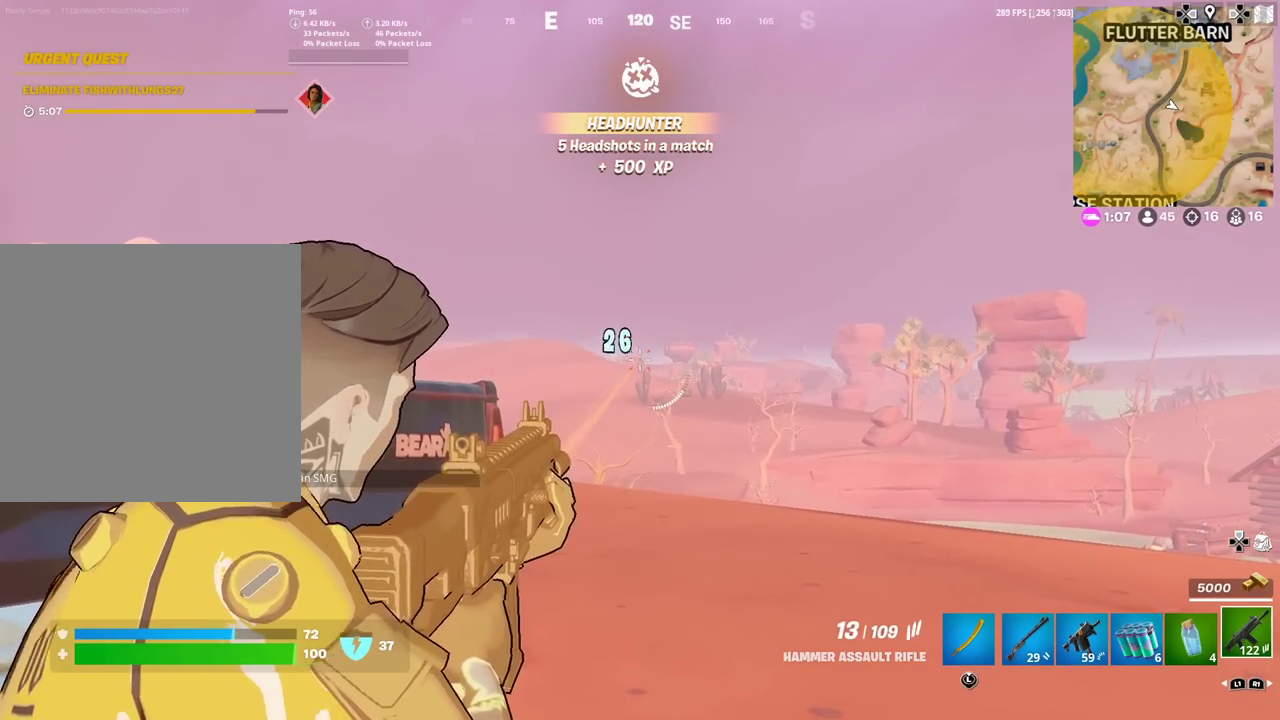
{"dt_ms": 300, "buttons": ["L2"], "left_stick": "center", "right_stick": "center", "events": [[200, "R2", "down"], [300, "R2", "up"]]}
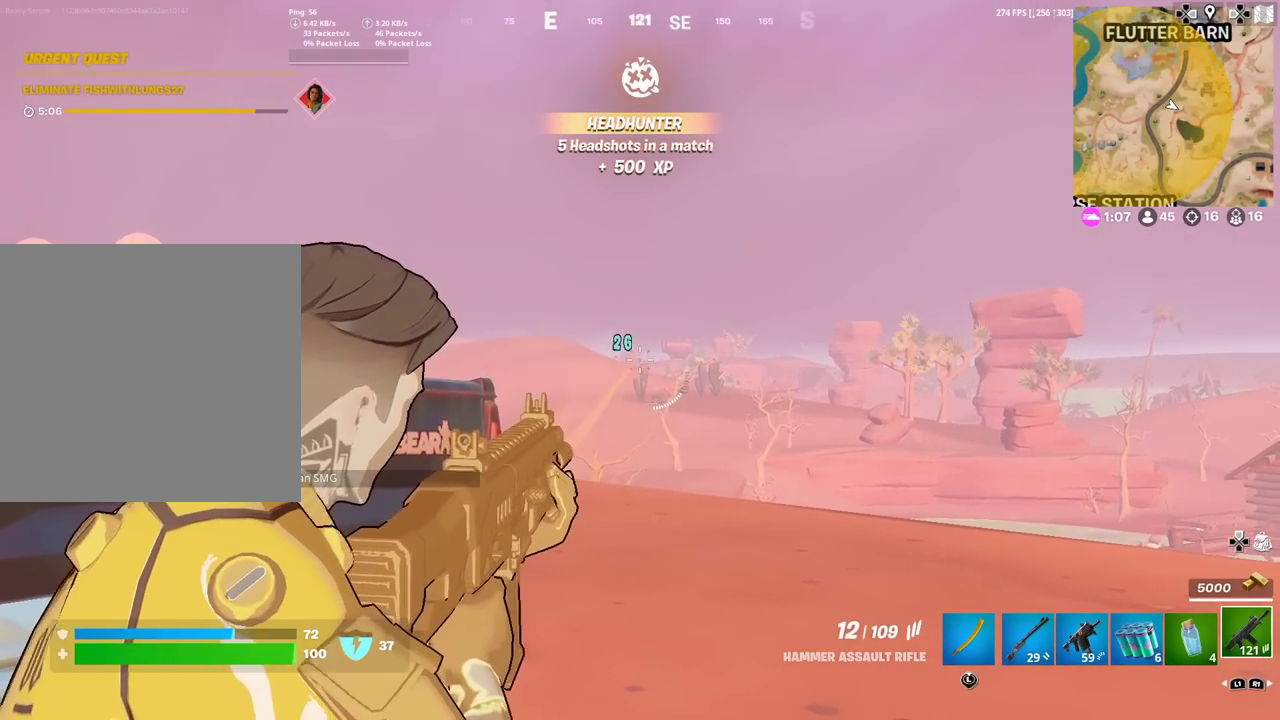
{"dt_ms": 601, "buttons": ["L2", "R2"], "left_stick": "center", "right_stick": "center", "events": [[251, "R2", "down"], [351, "R2", "up"], [584, "R2", "down"]]}
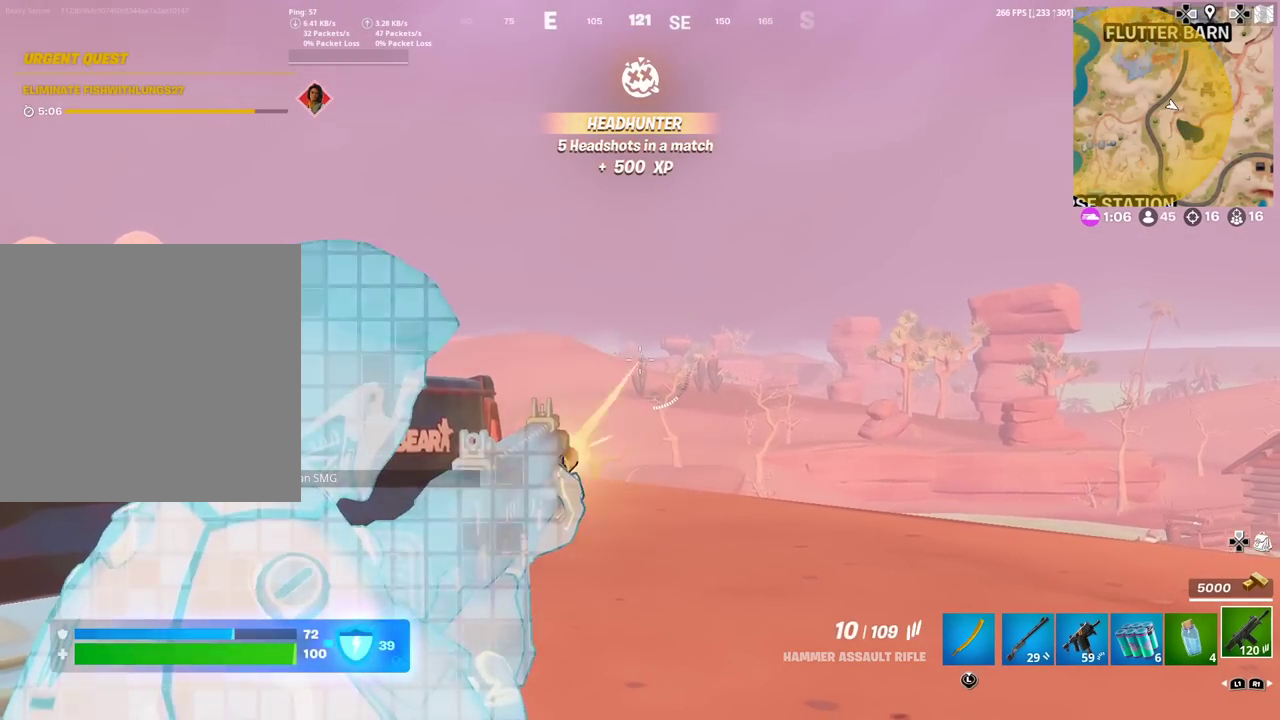
{"dt_ms": 400, "buttons": ["L2", "R2"], "left_stick": "center", "right_stick": "center", "events": [[83, "R2", "up"], [334, "R2", "down"]]}
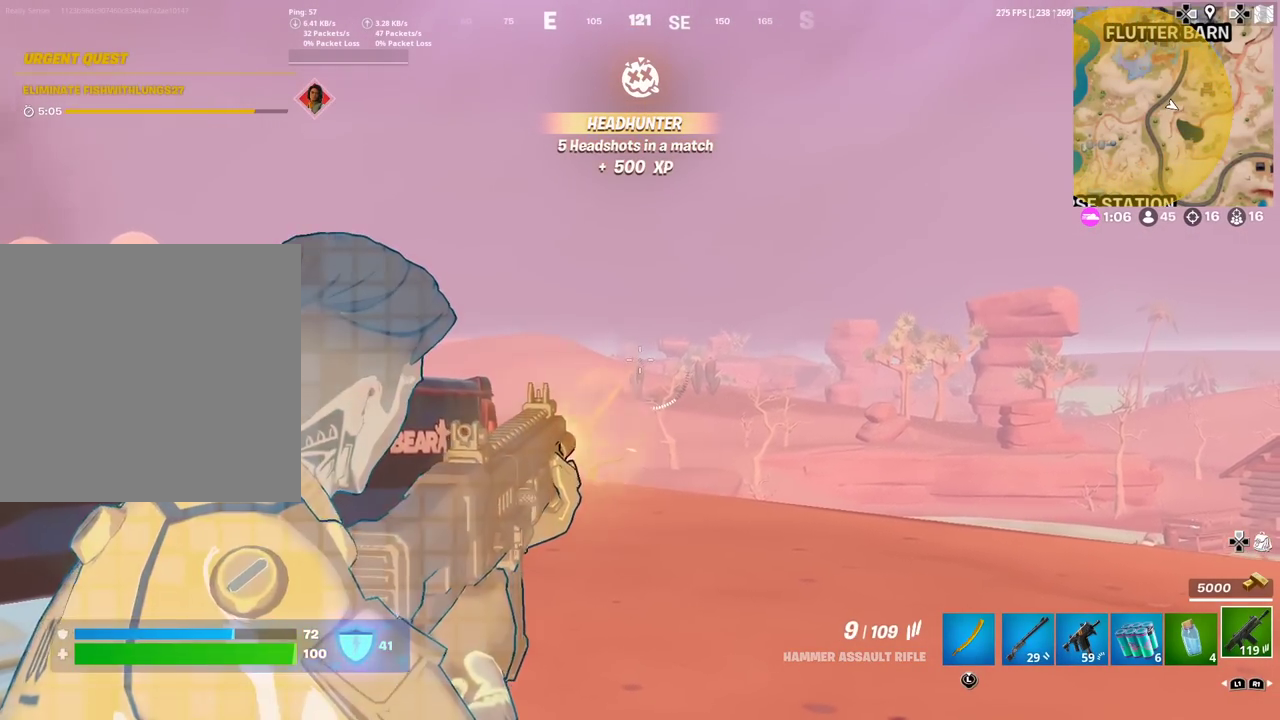
{"dt_ms": 501, "buttons": ["L2"], "left_stick": "center", "right_stick": "center", "events": [[34, "R2", "up"], [317, "R2", "down"], [401, "R2", "up"]]}
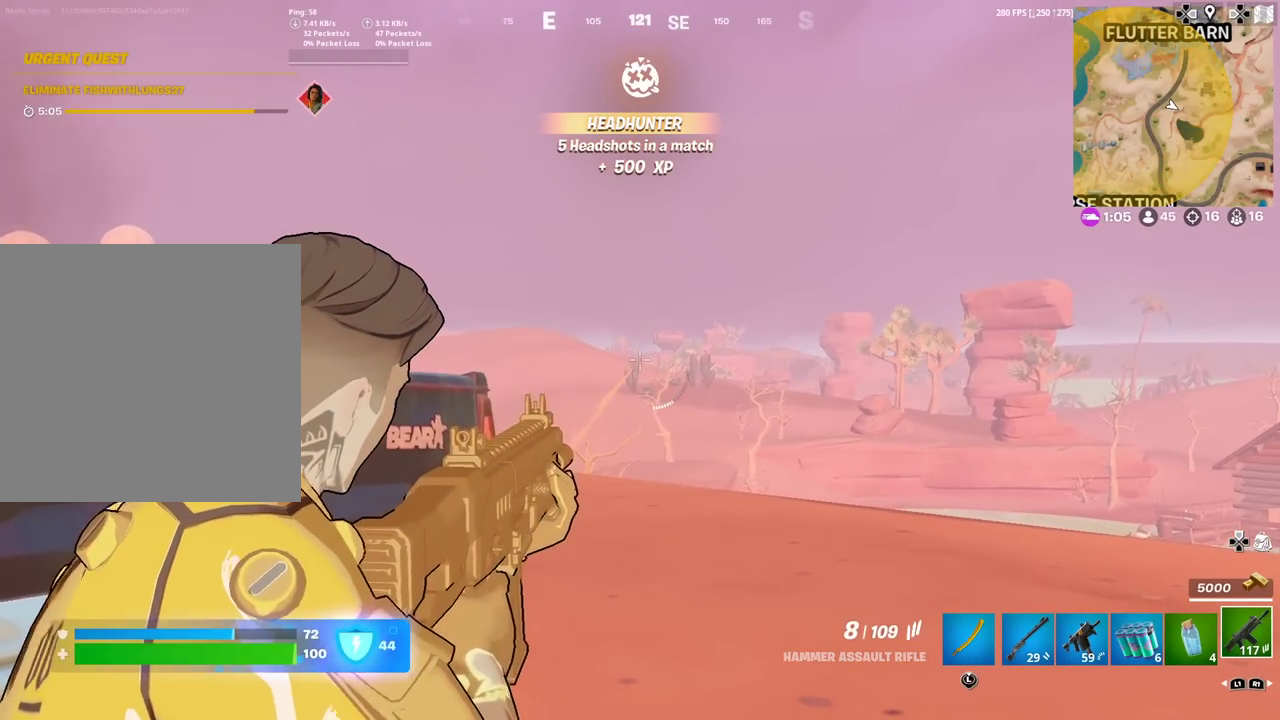
{"dt_ms": 500, "buttons": ["L2"], "left_stick": "right", "right_stick": "center", "events": [[183, "R2", "down"], [300, "R2", "up"], [434, "left_stick", "right"]]}